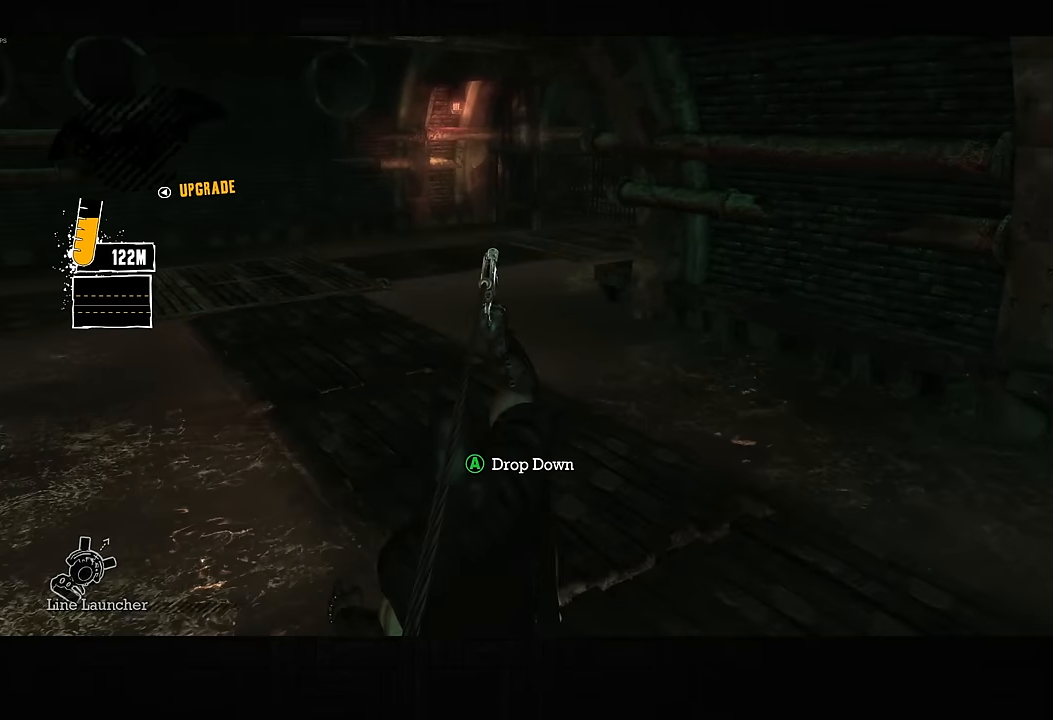
Gameplay with a controller (PlayStation layout); each line is a JSON object with the inputs held at the frame after it (dt_ms = milliseconds from this image to that frame). "button_events" lists button changes between this image and that frame as [ms after this image, input, new state], when the widget could be followed in between (sticks are given only as held states). Not read: L2 R1.
{"dt_ms": 500, "buttons": [], "left_stick": "up-right", "right_stick": "center", "button_events": []}
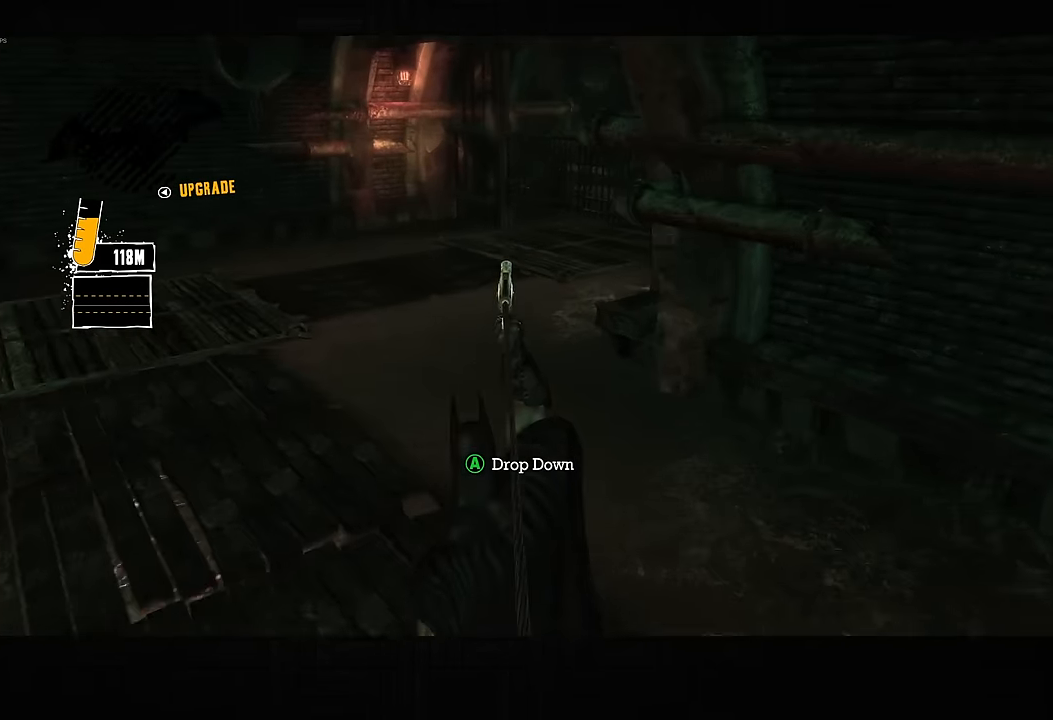
{"dt_ms": 500, "buttons": [], "left_stick": "up-right", "right_stick": "center", "button_events": []}
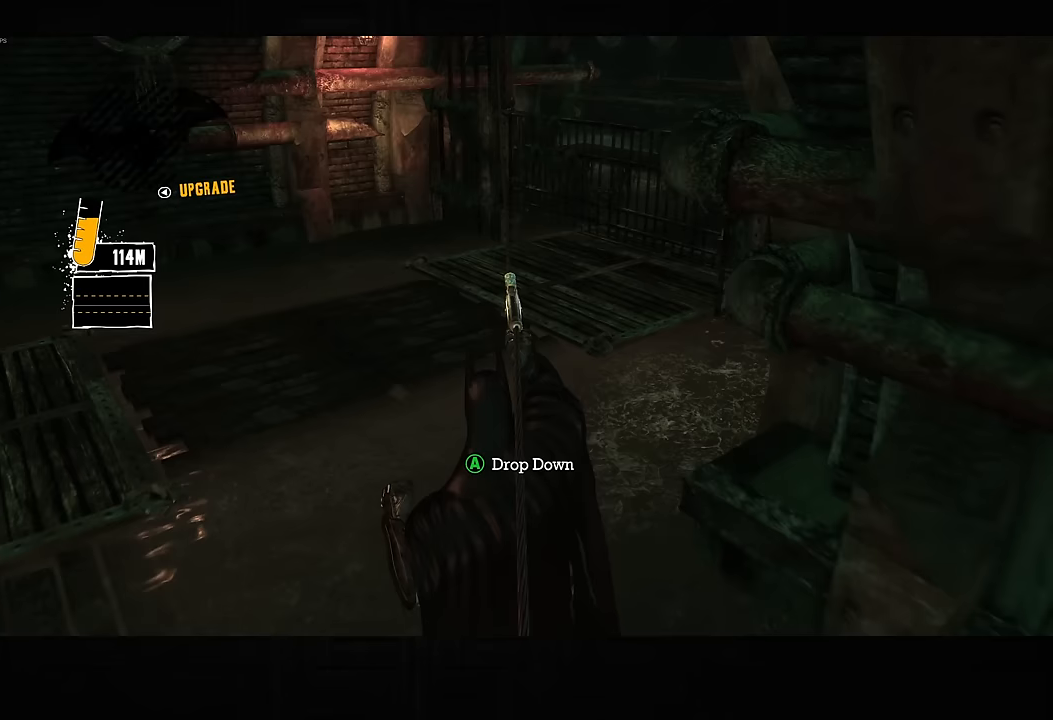
{"dt_ms": 500, "buttons": ["CROSS"], "left_stick": "right", "right_stick": "center", "button_events": [[467, "CROSS", "down"]]}
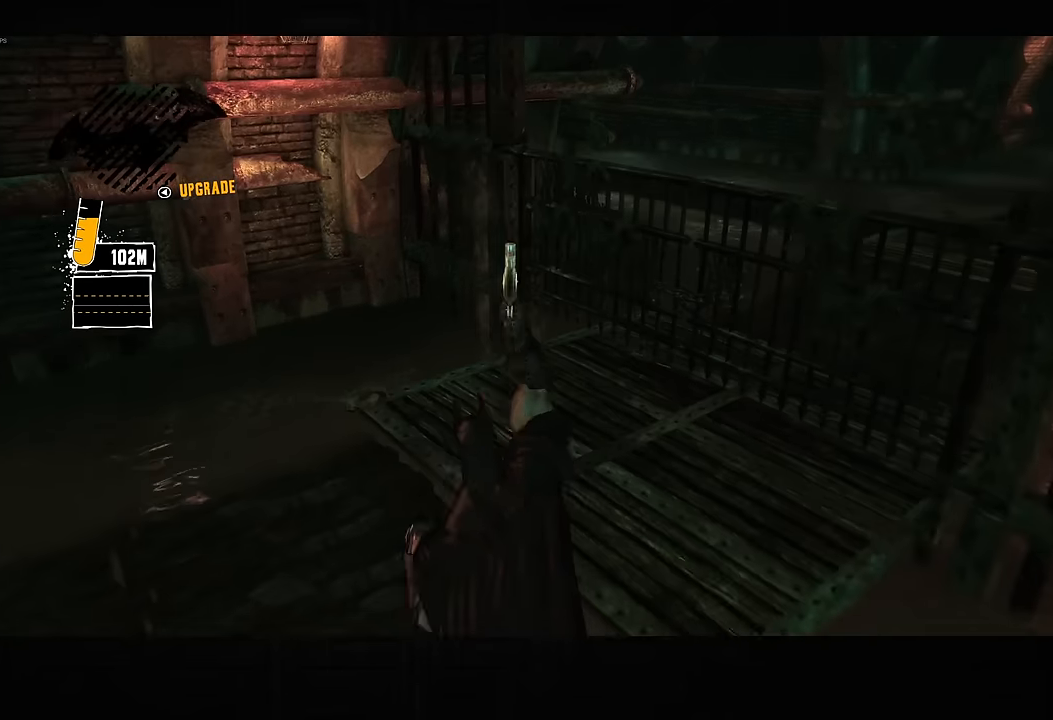
{"dt_ms": 500, "buttons": [], "left_stick": "up-right", "right_stick": "right", "button_events": [[17, "CROSS", "up"]]}
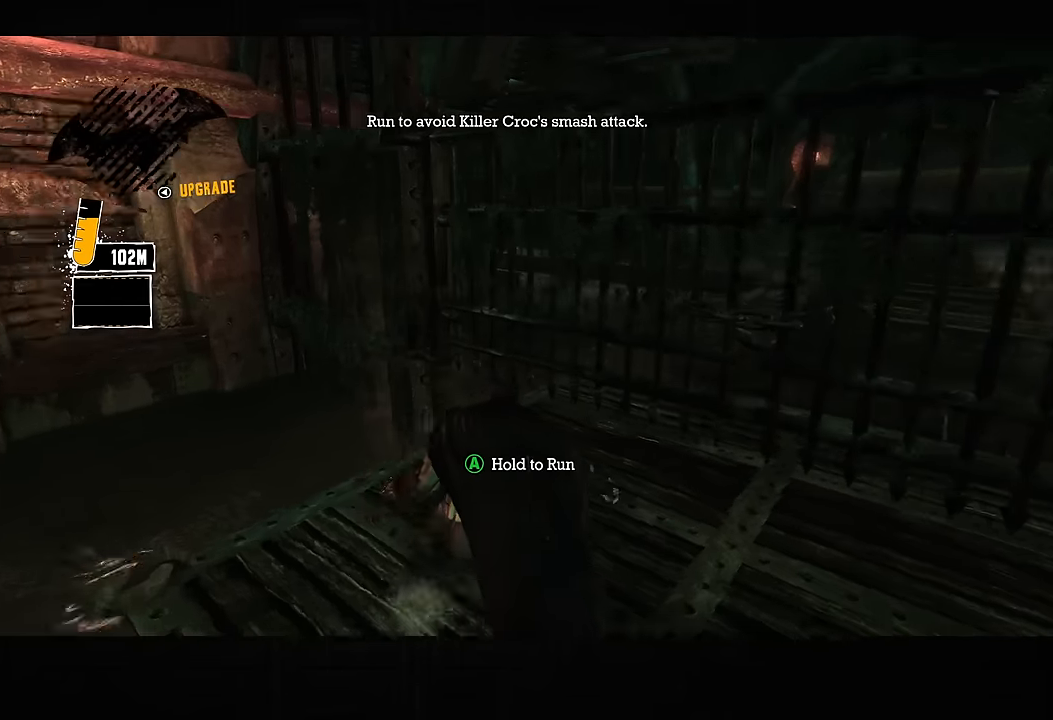
{"dt_ms": 500, "buttons": ["CROSS"], "left_stick": "up-right", "right_stick": "right", "button_events": [[233, "CROSS", "down"]]}
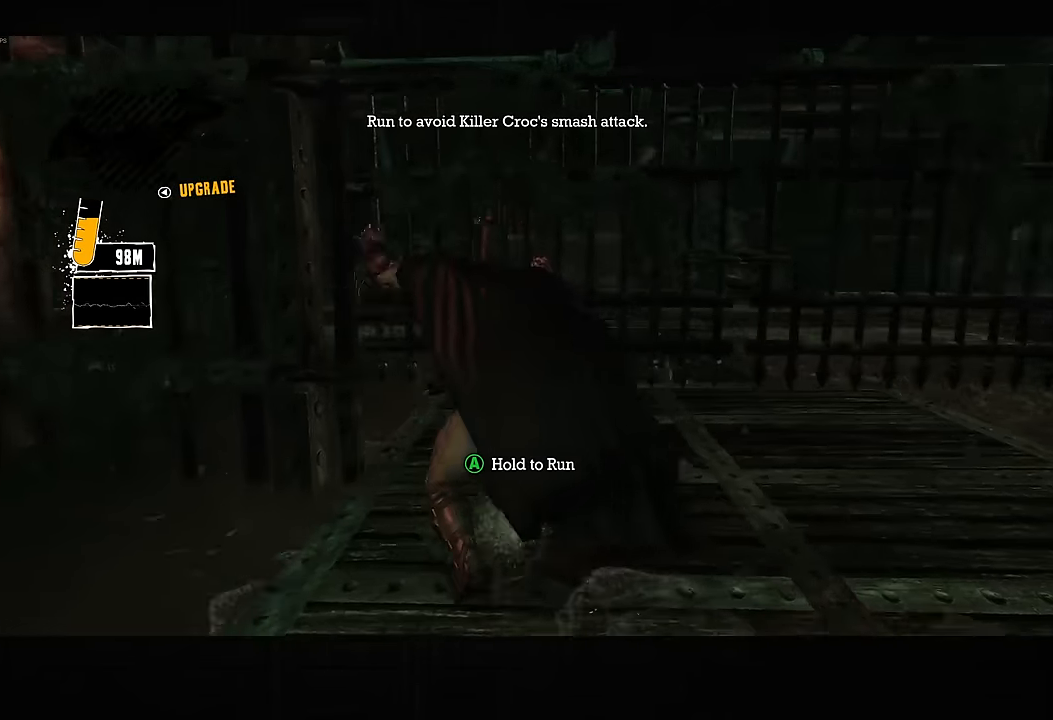
{"dt_ms": 500, "buttons": ["CROSS"], "left_stick": "up-right", "right_stick": "center", "button_events": []}
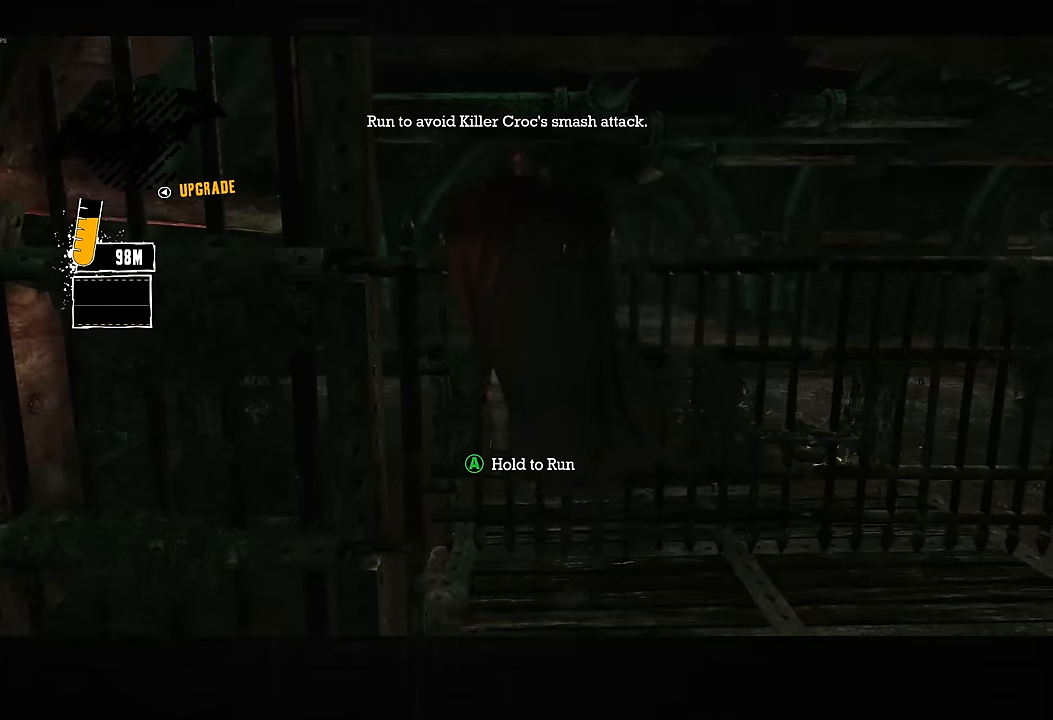
{"dt_ms": 500, "buttons": ["CROSS"], "left_stick": "up-right", "right_stick": "down-right", "button_events": []}
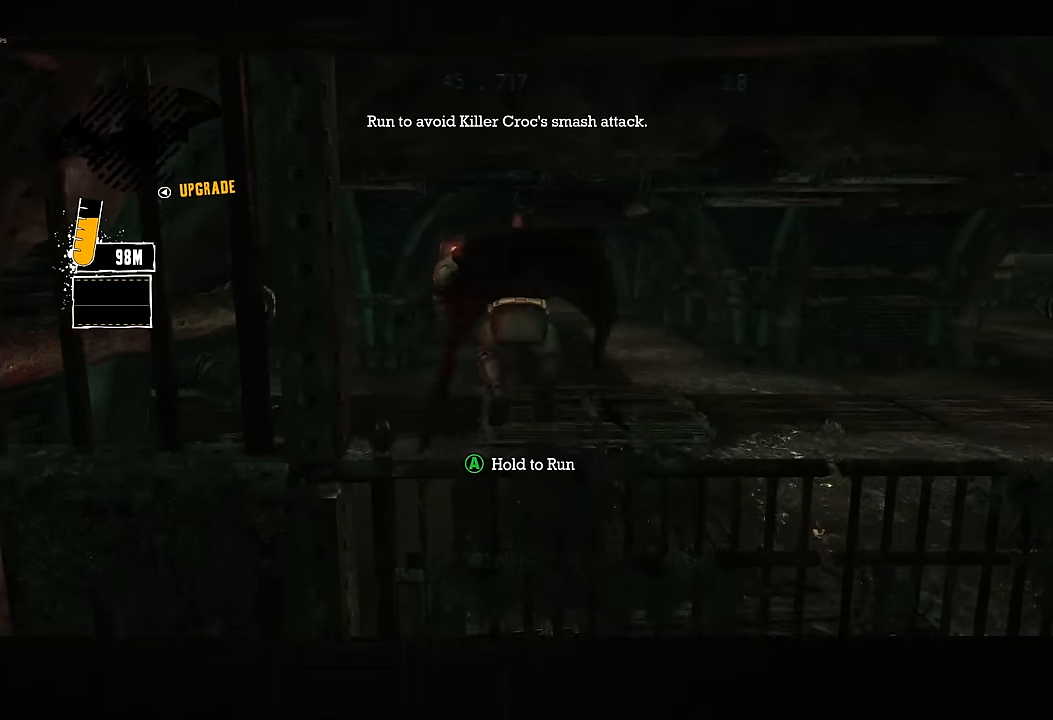
{"dt_ms": 500, "buttons": ["CROSS"], "left_stick": "up-right", "right_stick": "down-right", "button_events": []}
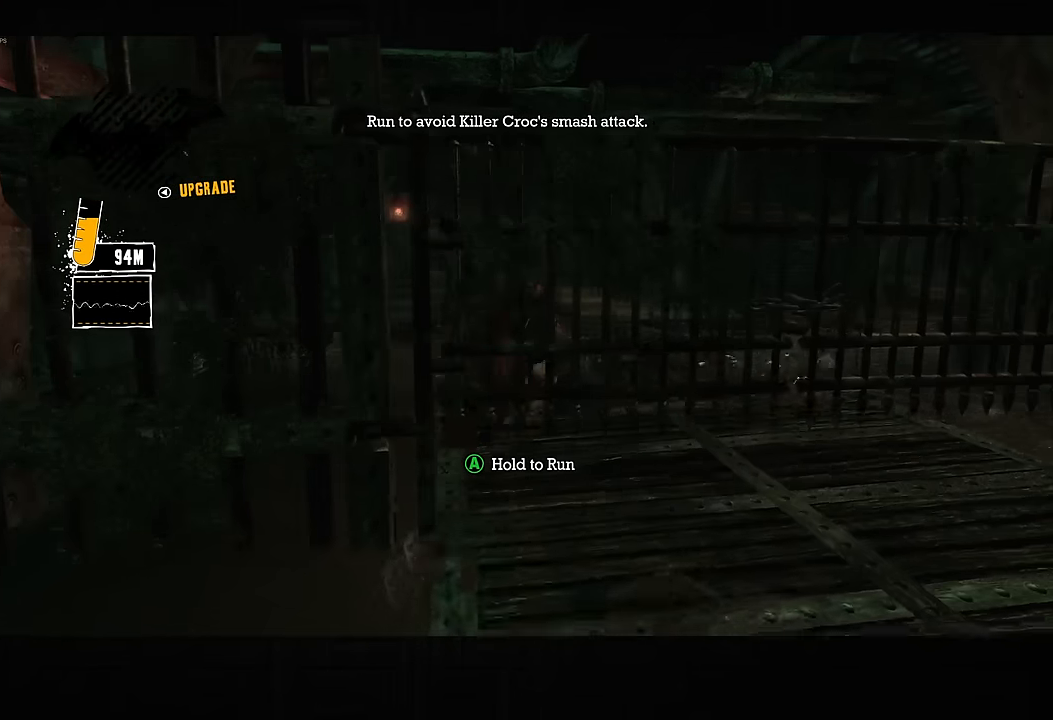
{"dt_ms": 500, "buttons": ["CROSS"], "left_stick": "up", "right_stick": "down-right", "button_events": []}
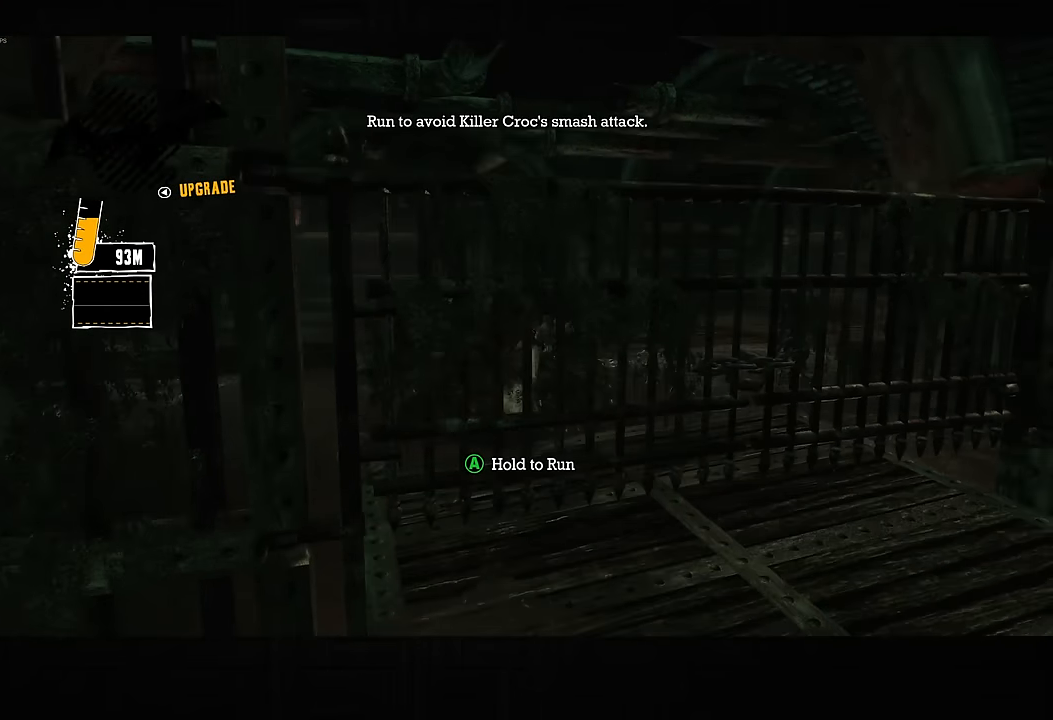
{"dt_ms": 500, "buttons": ["CROSS"], "left_stick": "up-left", "right_stick": "down-right", "button_events": []}
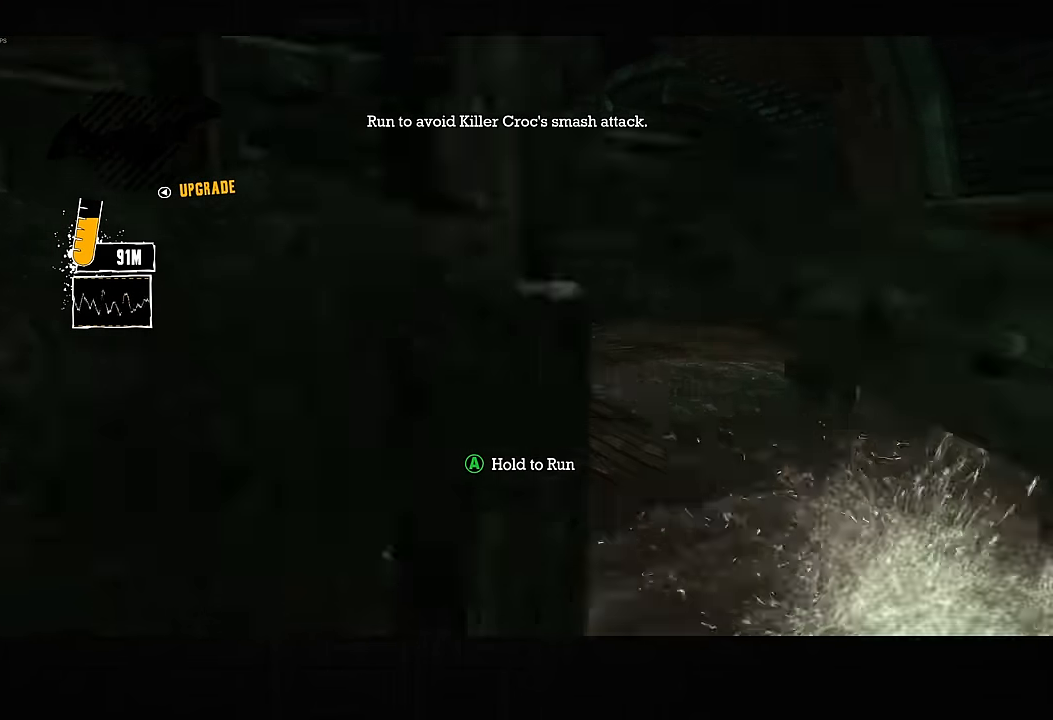
{"dt_ms": 500, "buttons": ["CROSS"], "left_stick": "right", "right_stick": "center", "button_events": []}
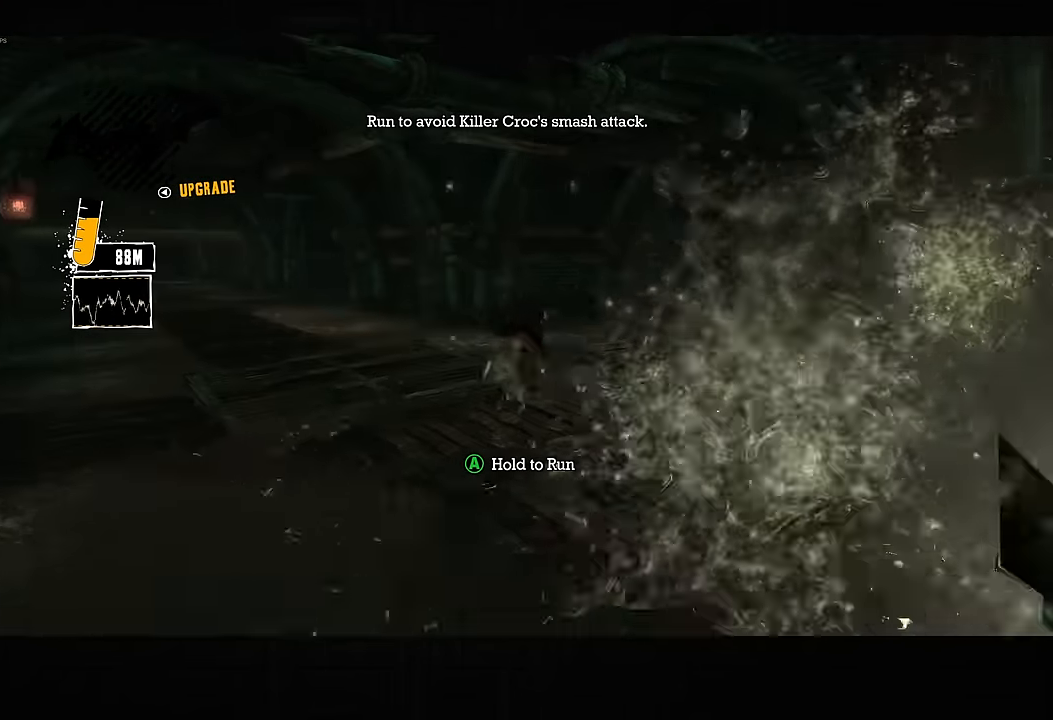
{"dt_ms": 500, "buttons": ["CROSS"], "left_stick": "up-right", "right_stick": "center", "button_events": []}
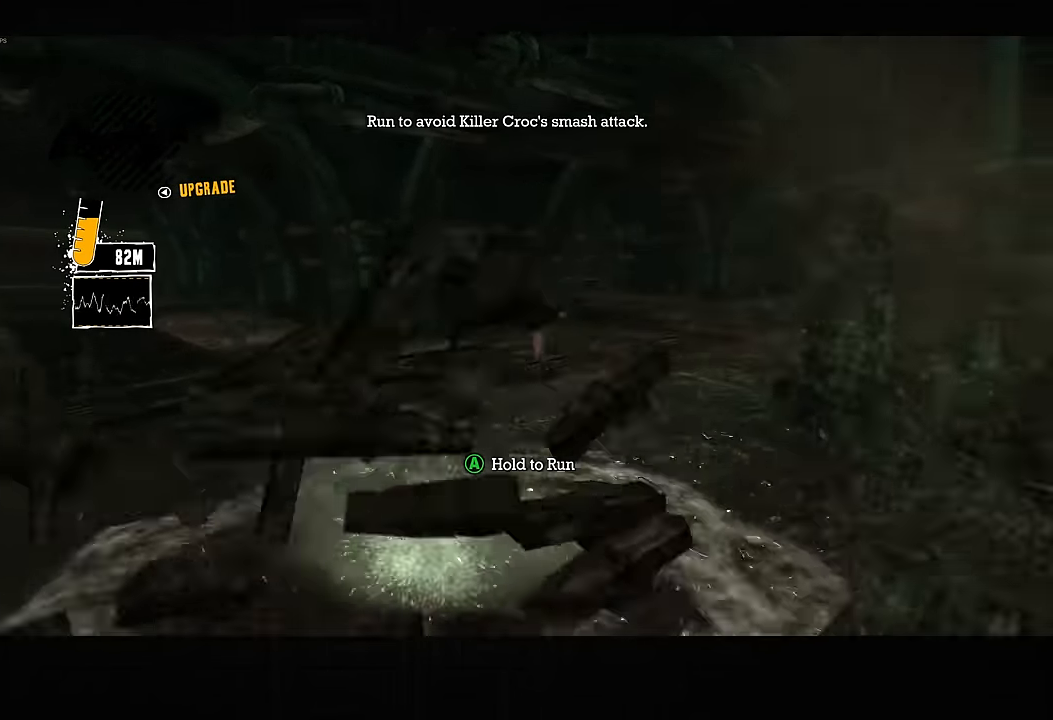
{"dt_ms": 1000, "buttons": ["L1"], "left_stick": "up-right", "right_stick": "center", "button_events": [[750, "CROSS", "up"], [750, "L1", "down"]]}
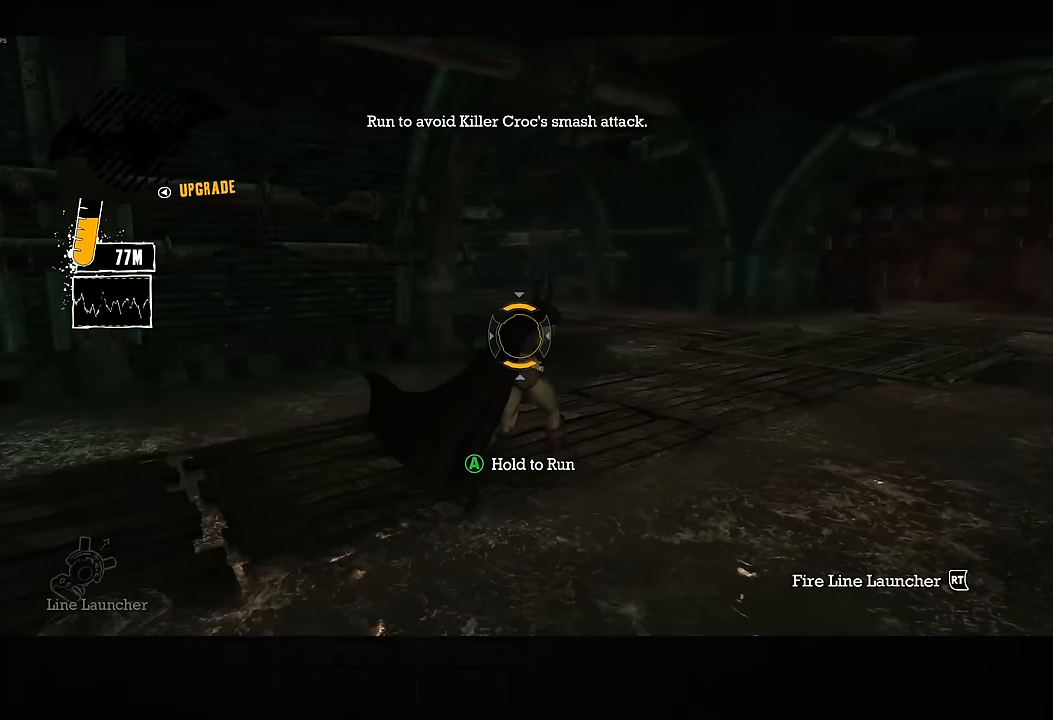
{"dt_ms": 500, "buttons": ["L1"], "left_stick": "up-right", "right_stick": "center", "button_events": [[333, "R2", "down"], [417, "R2", "up"]]}
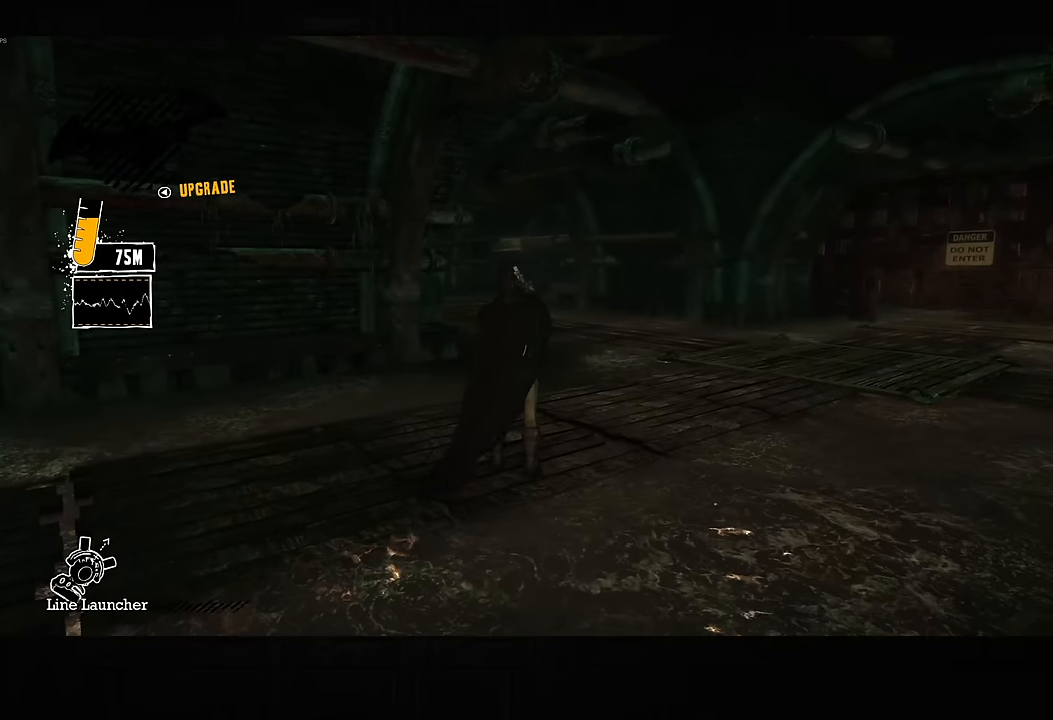
{"dt_ms": 500, "buttons": [], "left_stick": "up-right", "right_stick": "down-right", "button_events": [[33, "L1", "up"]]}
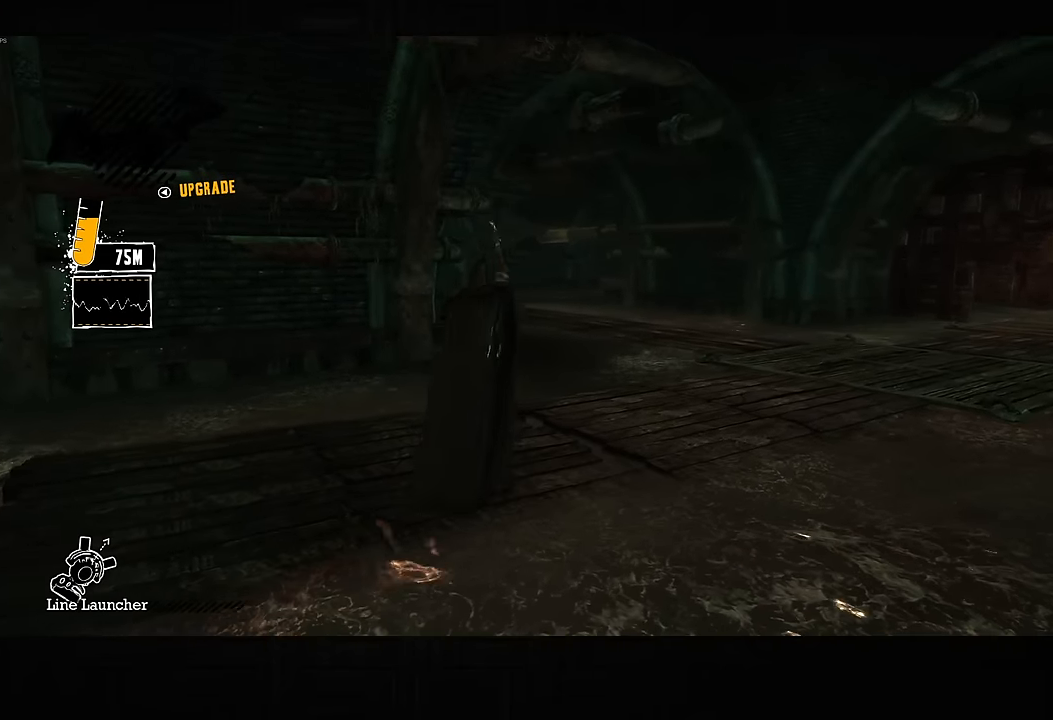
{"dt_ms": 500, "buttons": [], "left_stick": "up-right", "right_stick": "down-right", "button_events": []}
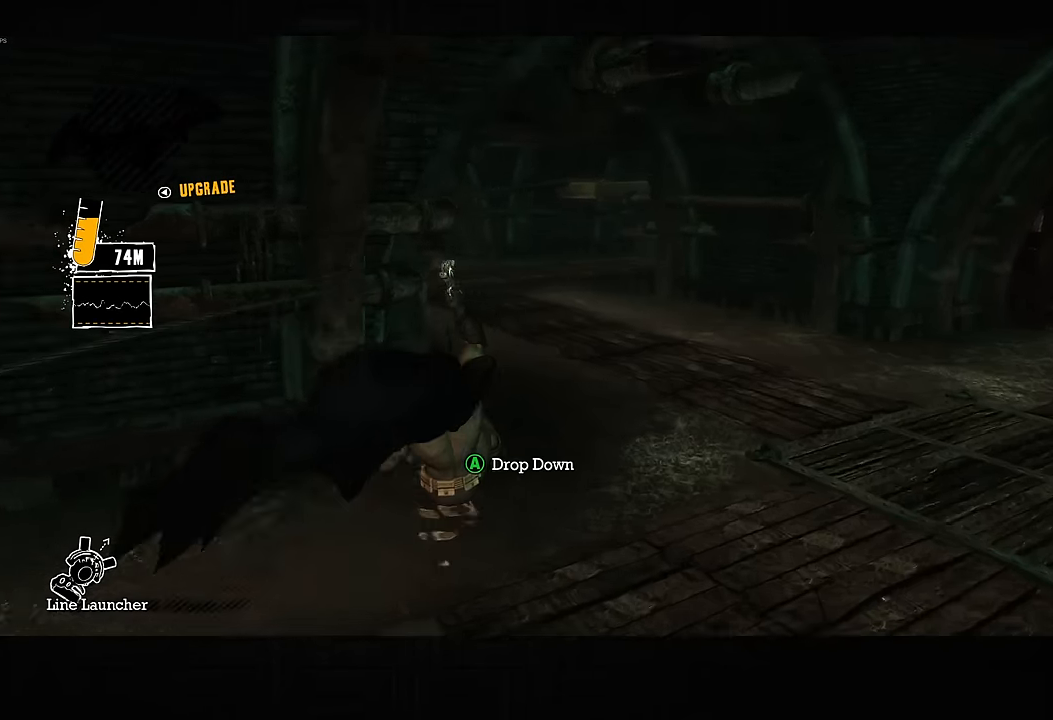
{"dt_ms": 500, "buttons": [], "left_stick": "up-right", "right_stick": "down-right", "button_events": []}
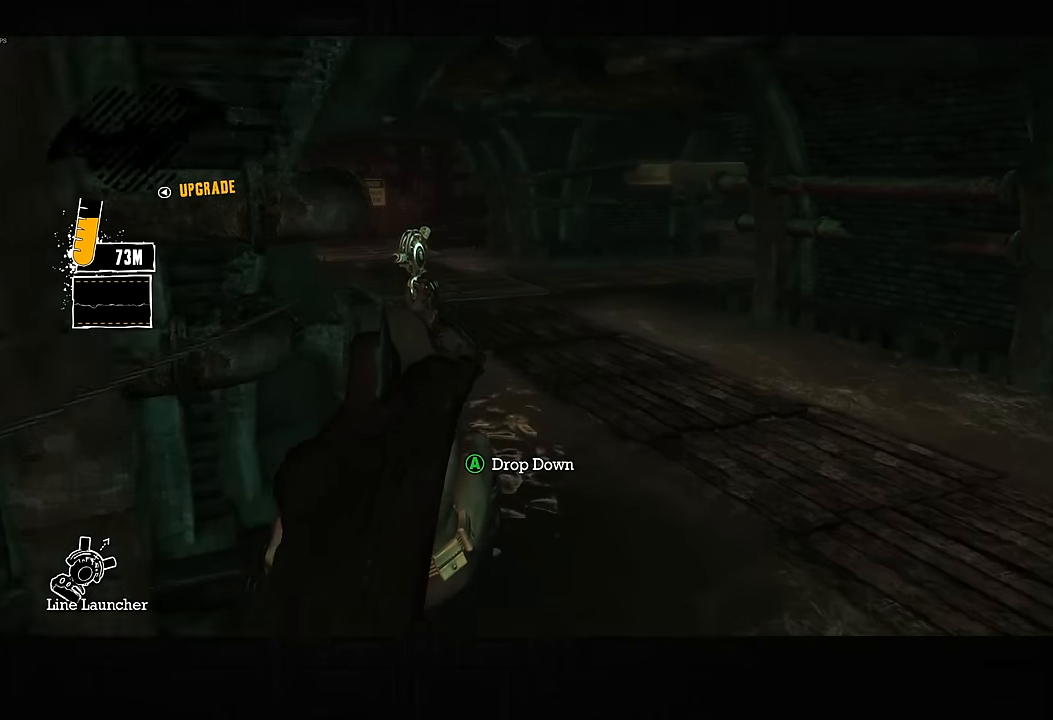
{"dt_ms": 500, "buttons": [], "left_stick": "up-right", "right_stick": "down-right", "button_events": []}
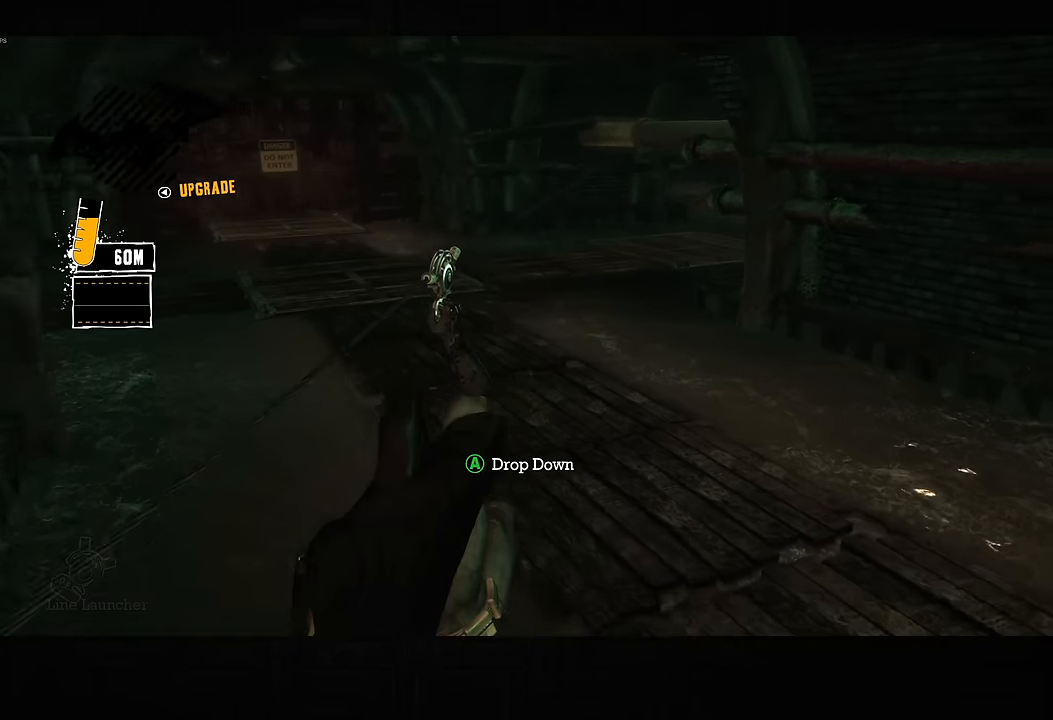
{"dt_ms": 500, "buttons": [], "left_stick": "up-right", "right_stick": "down-right", "button_events": []}
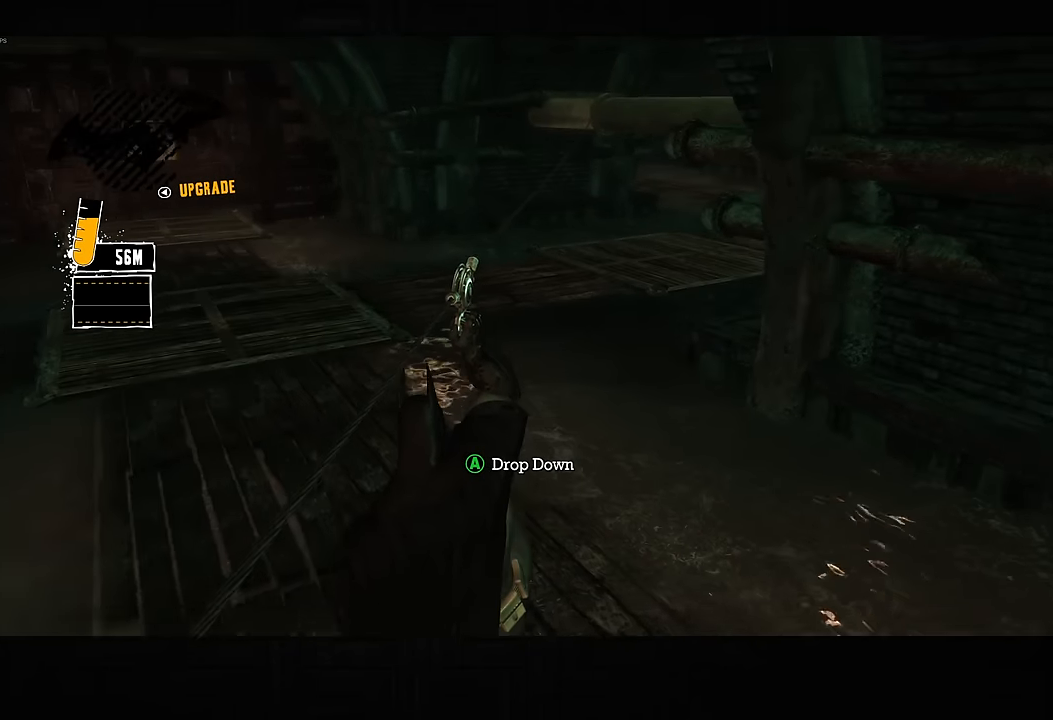
{"dt_ms": 500, "buttons": [], "left_stick": "up-right", "right_stick": "center", "button_events": []}
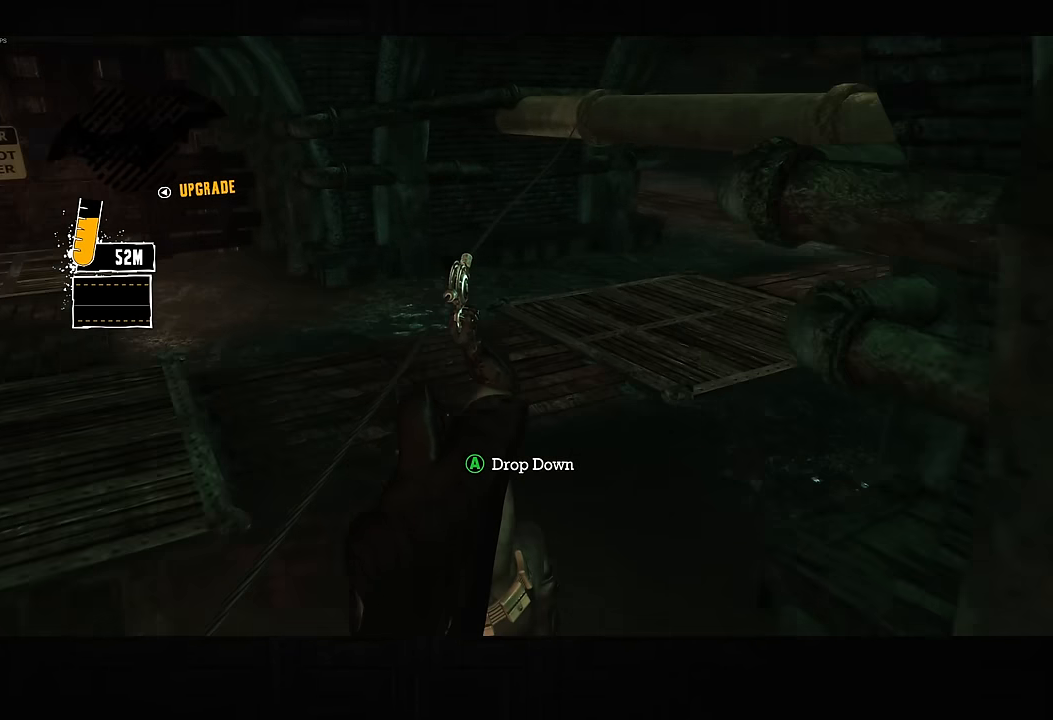
{"dt_ms": 500, "buttons": [], "left_stick": "up-right", "right_stick": "center", "button_events": [[317, "CROSS", "down"], [417, "CROSS", "up"]]}
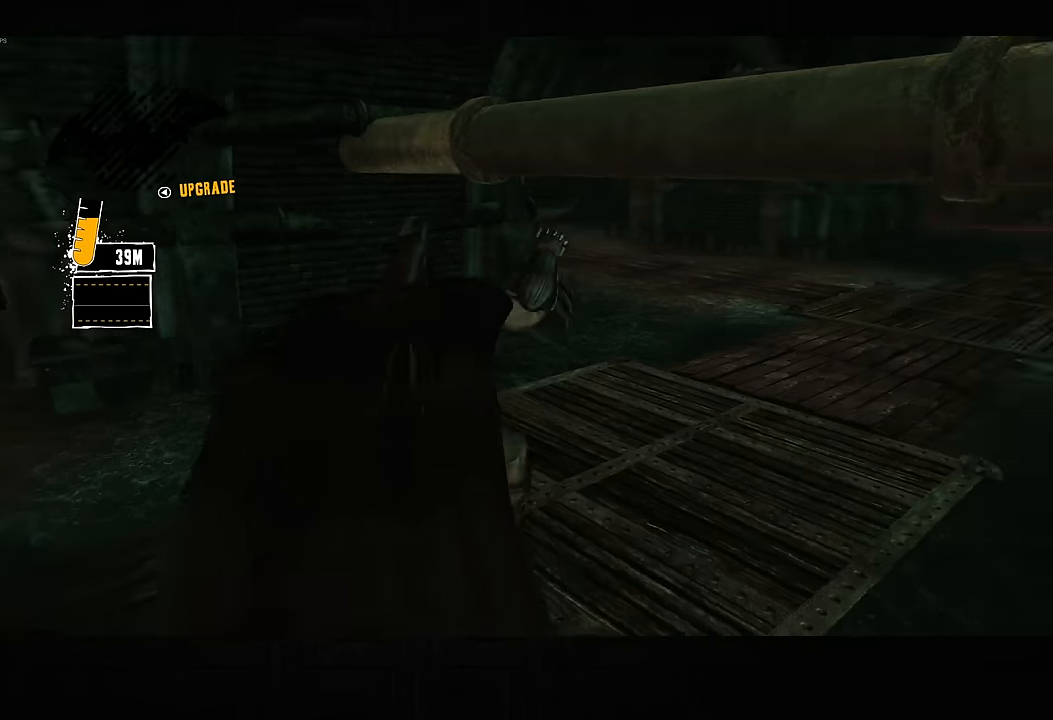
{"dt_ms": 500, "buttons": ["CROSS"], "left_stick": "up-right", "right_stick": "center", "button_events": [[350, "CROSS", "down"], [400, "CROSS", "up"], [467, "CROSS", "down"]]}
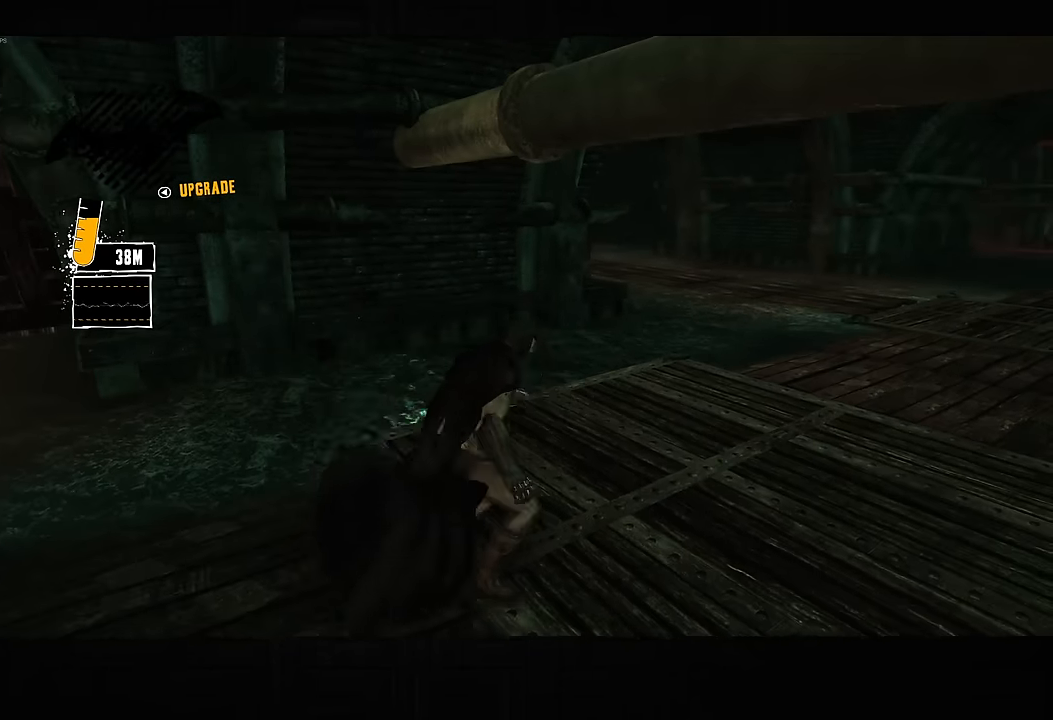
{"dt_ms": 500, "buttons": [], "left_stick": "center", "right_stick": "up-right", "button_events": [[50, "CROSS", "up"], [117, "CROSS", "down"], [200, "CROSS", "up"]]}
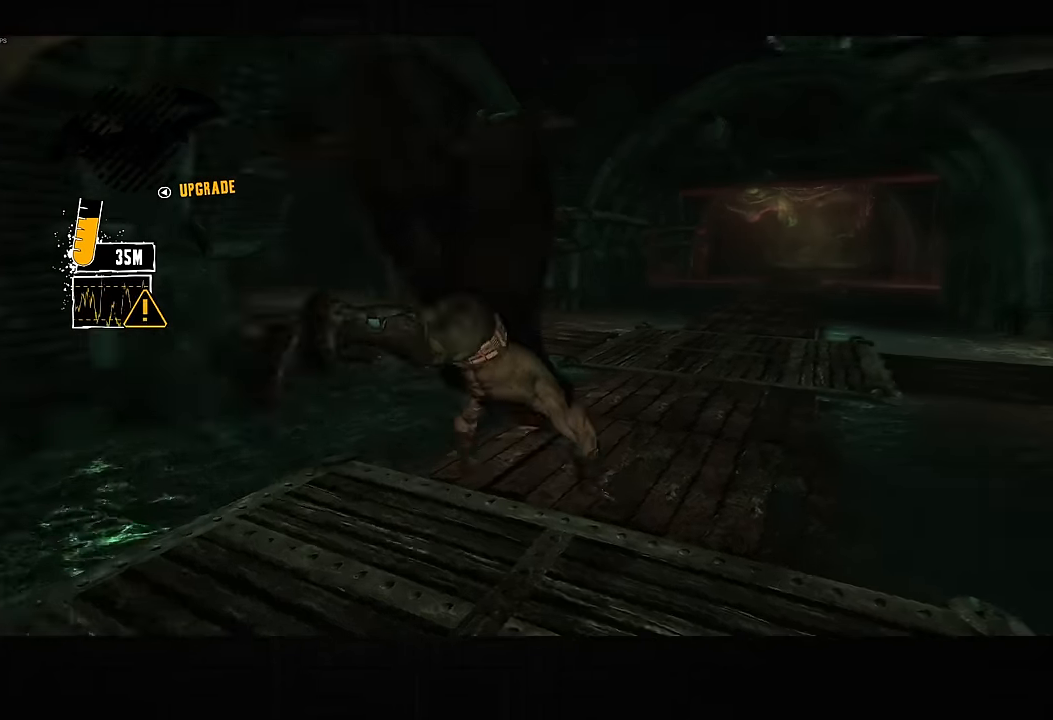
{"dt_ms": 500, "buttons": [], "left_stick": "center", "right_stick": "center", "button_events": [[117, "DPAD_LEFT", "down"], [133, "DPAD_UP", "down"], [300, "DPAD_UP", "up"], [317, "DPAD_LEFT", "up"]]}
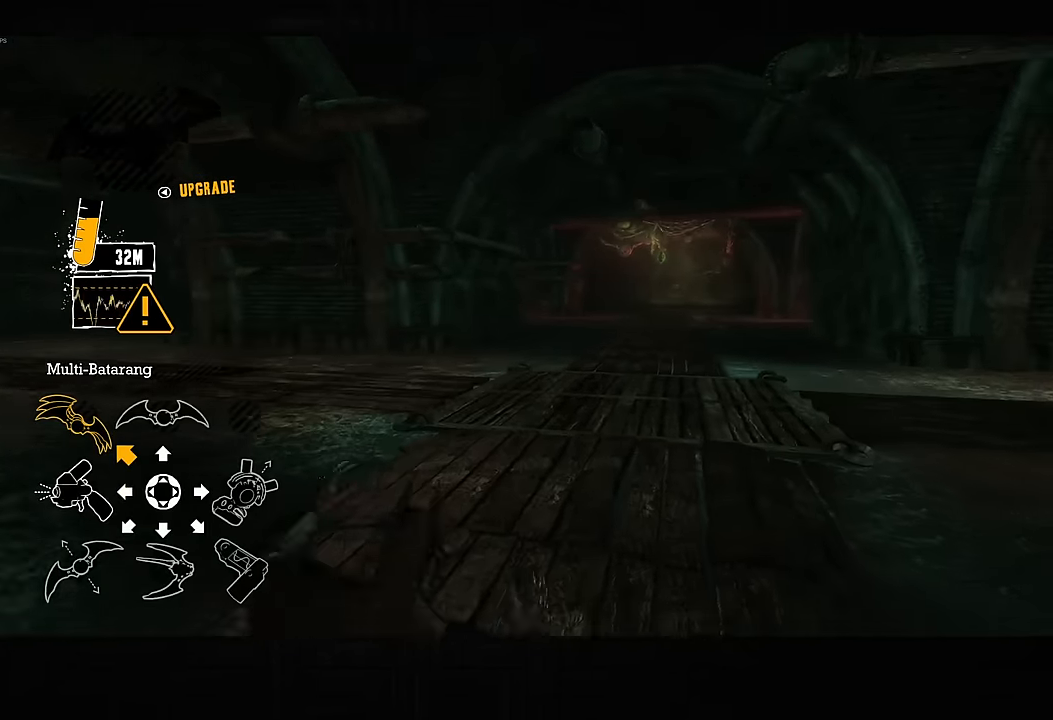
{"dt_ms": 500, "buttons": ["CROSS"], "left_stick": "up-right", "right_stick": "center", "button_events": [[283, "CROSS", "down"]]}
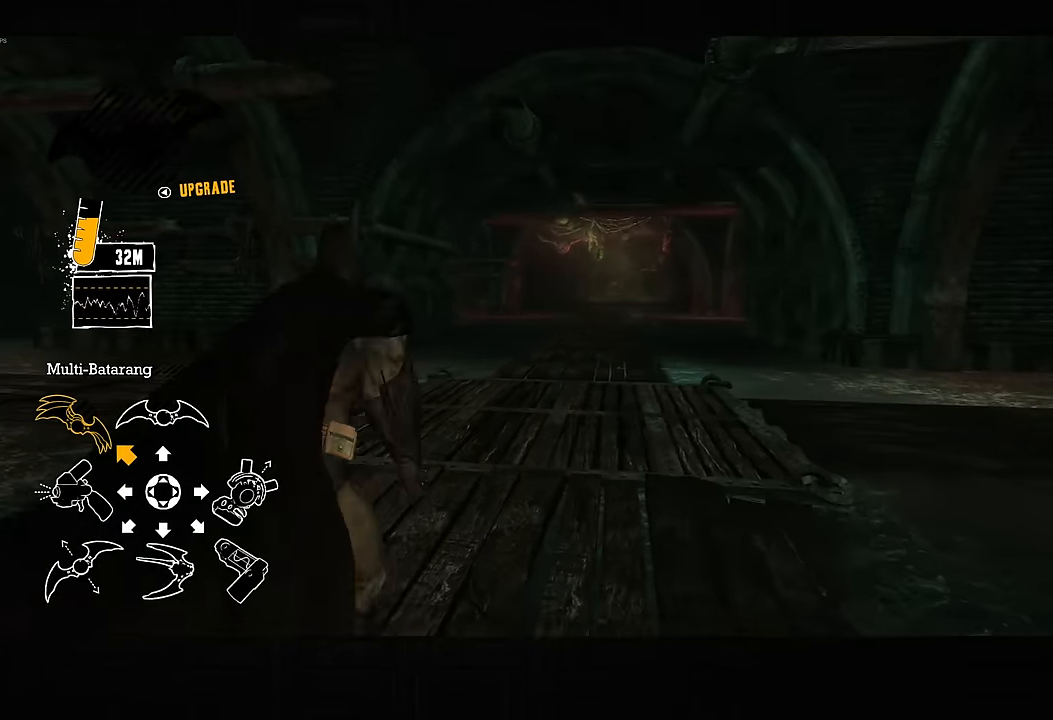
{"dt_ms": 500, "buttons": ["CROSS"], "left_stick": "up-right", "right_stick": "center", "button_events": []}
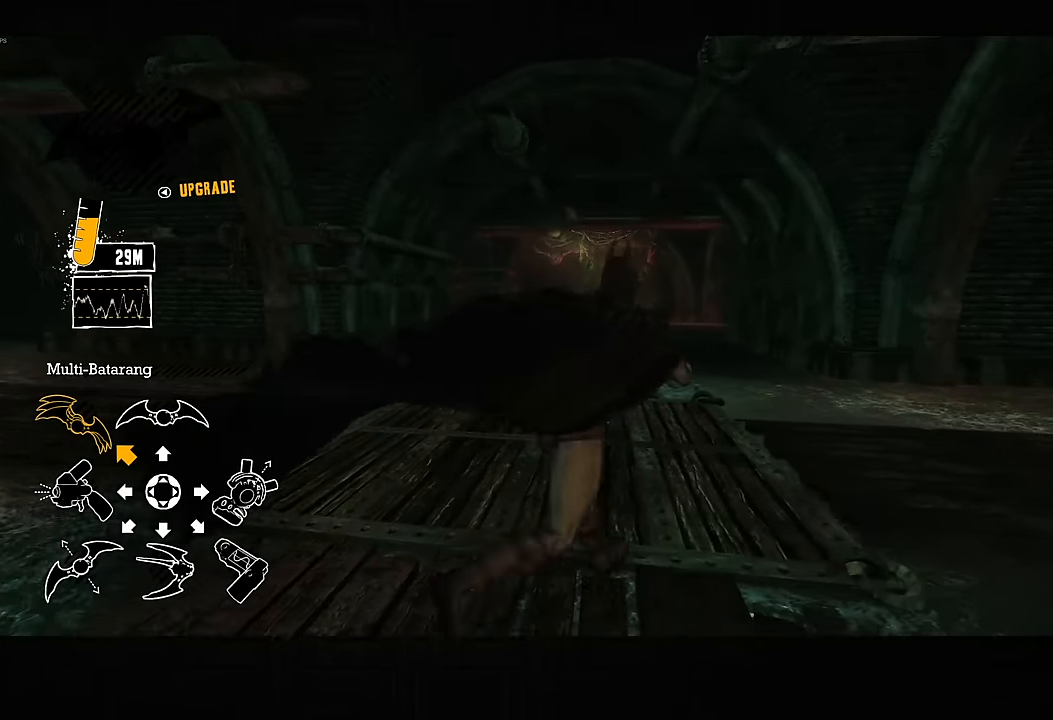
{"dt_ms": 500, "buttons": ["L1"], "left_stick": "center", "right_stick": "up", "button_events": [[283, "CROSS", "up"], [283, "L1", "down"]]}
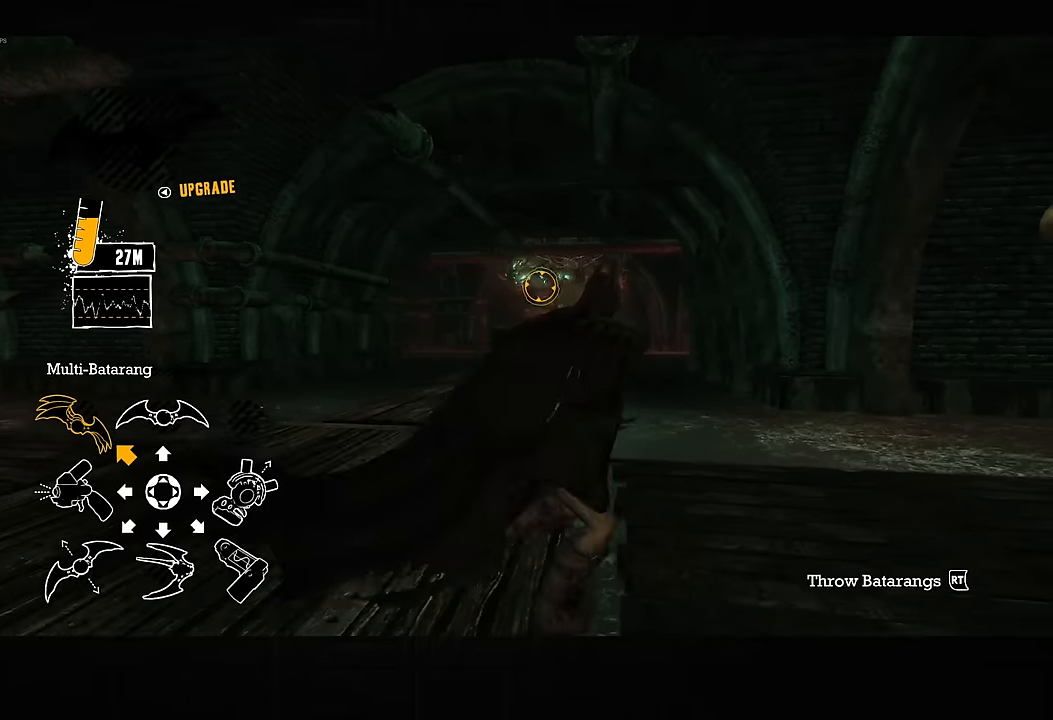
{"dt_ms": 500, "buttons": ["L1"], "left_stick": "center", "right_stick": "center", "button_events": [[316, "R2", "down"], [400, "R2", "up"]]}
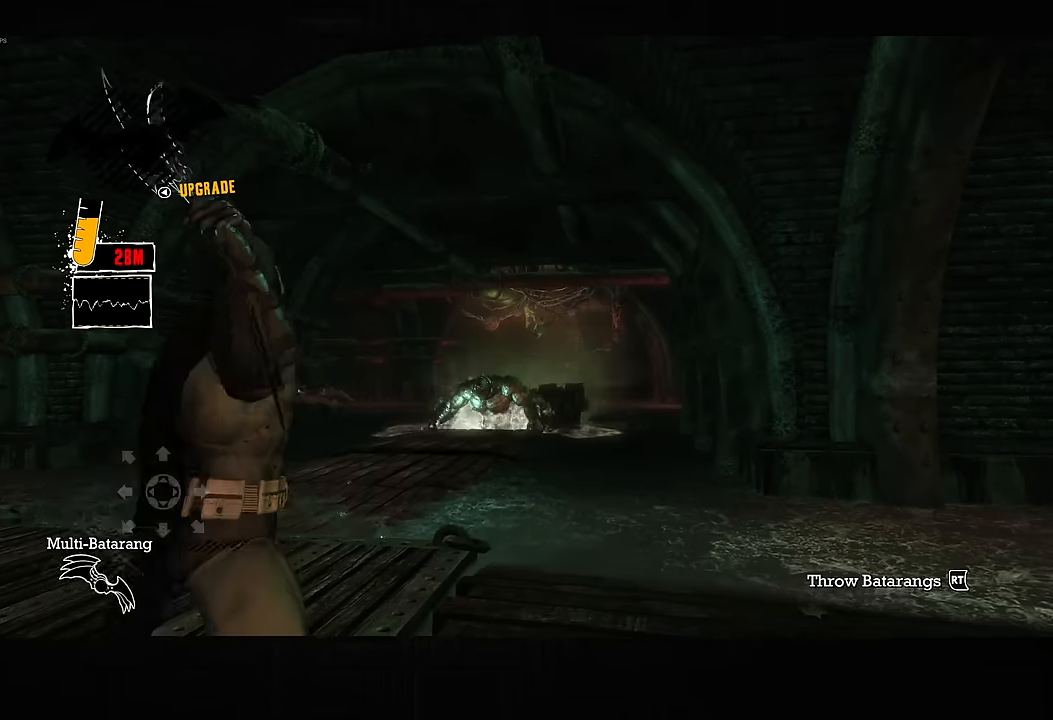
{"dt_ms": 500, "buttons": ["CROSS"], "left_stick": "up-left", "right_stick": "down", "button_events": [[50, "L1", "up"], [200, "CROSS", "down"]]}